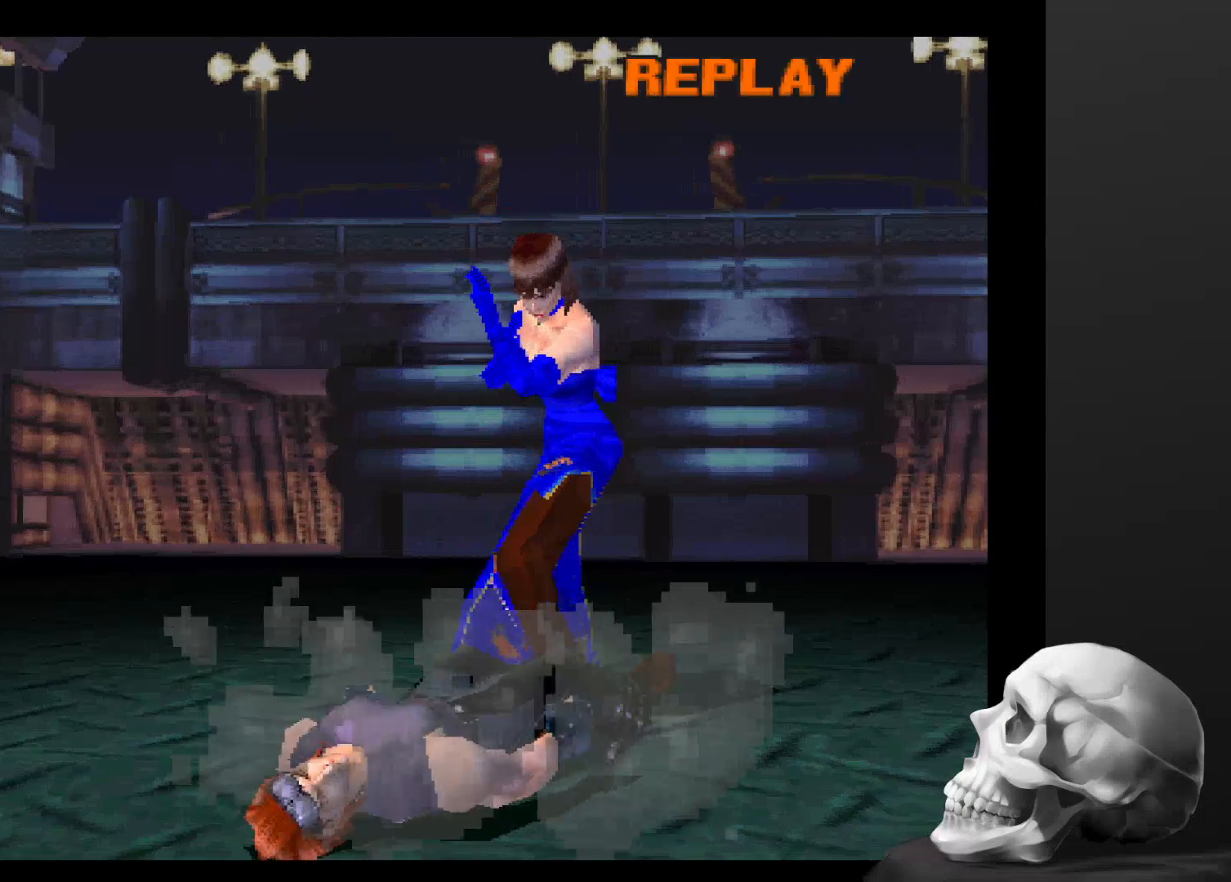
Gameplay with a controller (PlayStation layout); each line is a JSON object with the inputs held at the frame after it (dt_ms = milliseconds from this image to that frame). "events" lists button and stick changes between this image and that frame as [ms after this image, input, new state], when the widget could be followed in between. Not read: CROSS DPAD_DOWN DPAD_LEFT DPAD_RIGHT L3 R1 R3.
{"dt_ms": 500, "buttons": ["START"], "left_stick": "center", "right_stick": "center", "events": [[367, "START", "down"]]}
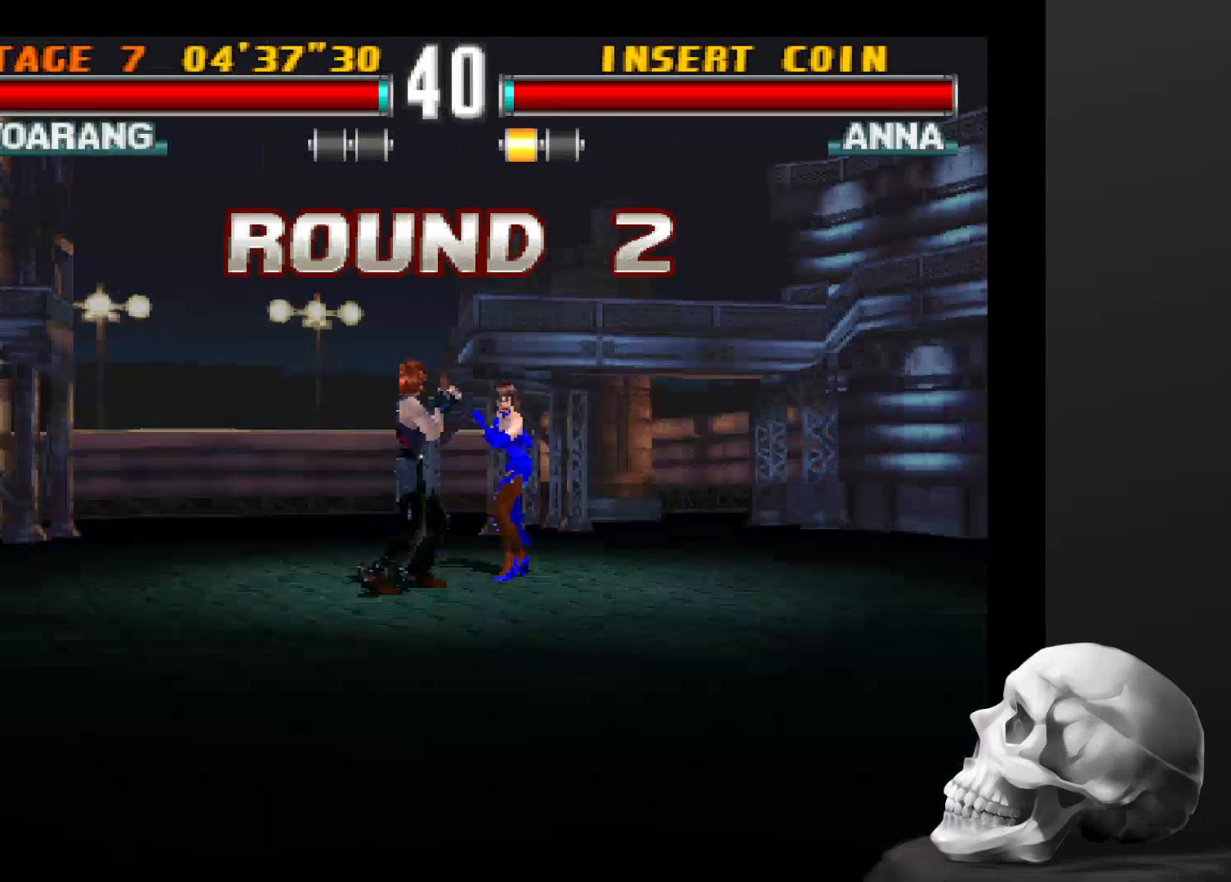
{"dt_ms": 500, "buttons": [], "left_stick": "center", "right_stick": "center", "events": [[67, "START", "up"]]}
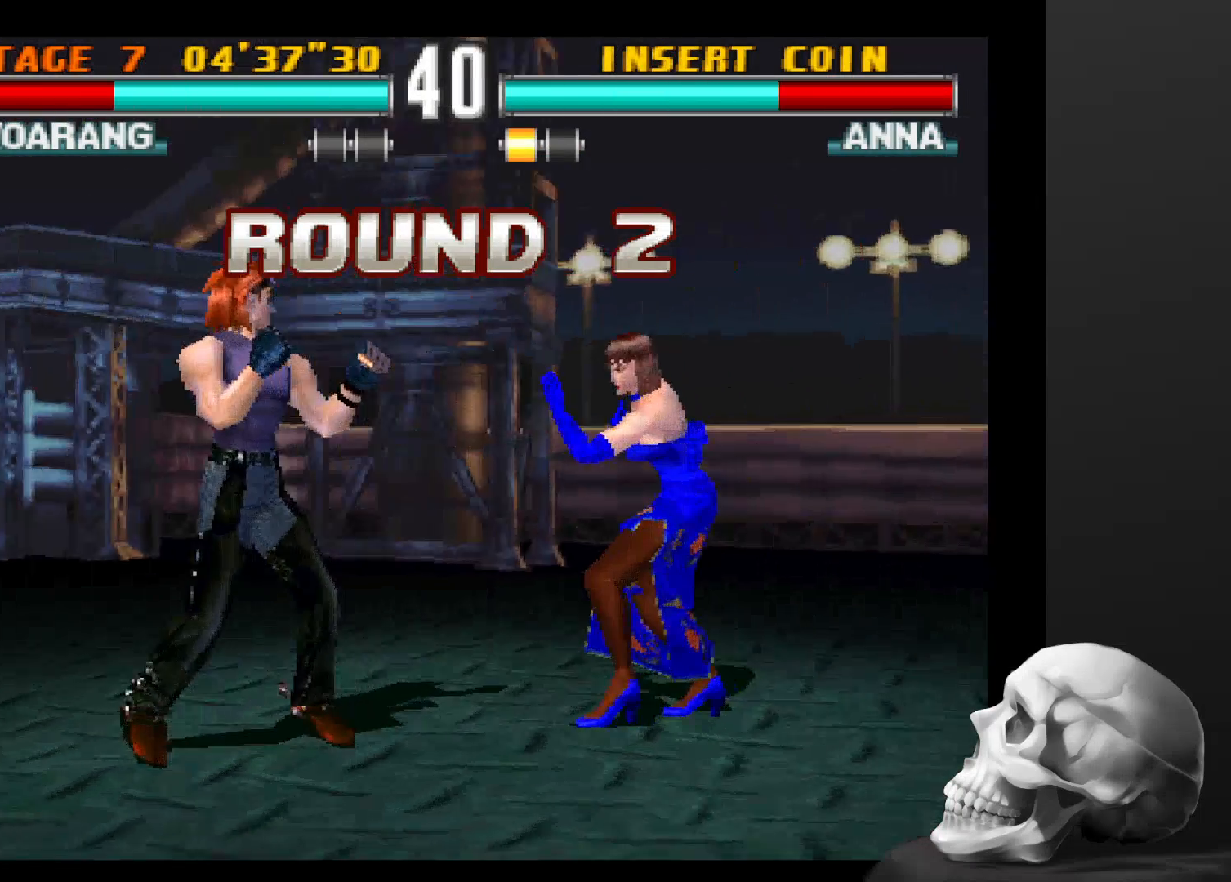
{"dt_ms": 500, "buttons": [], "left_stick": "center", "right_stick": "center", "events": []}
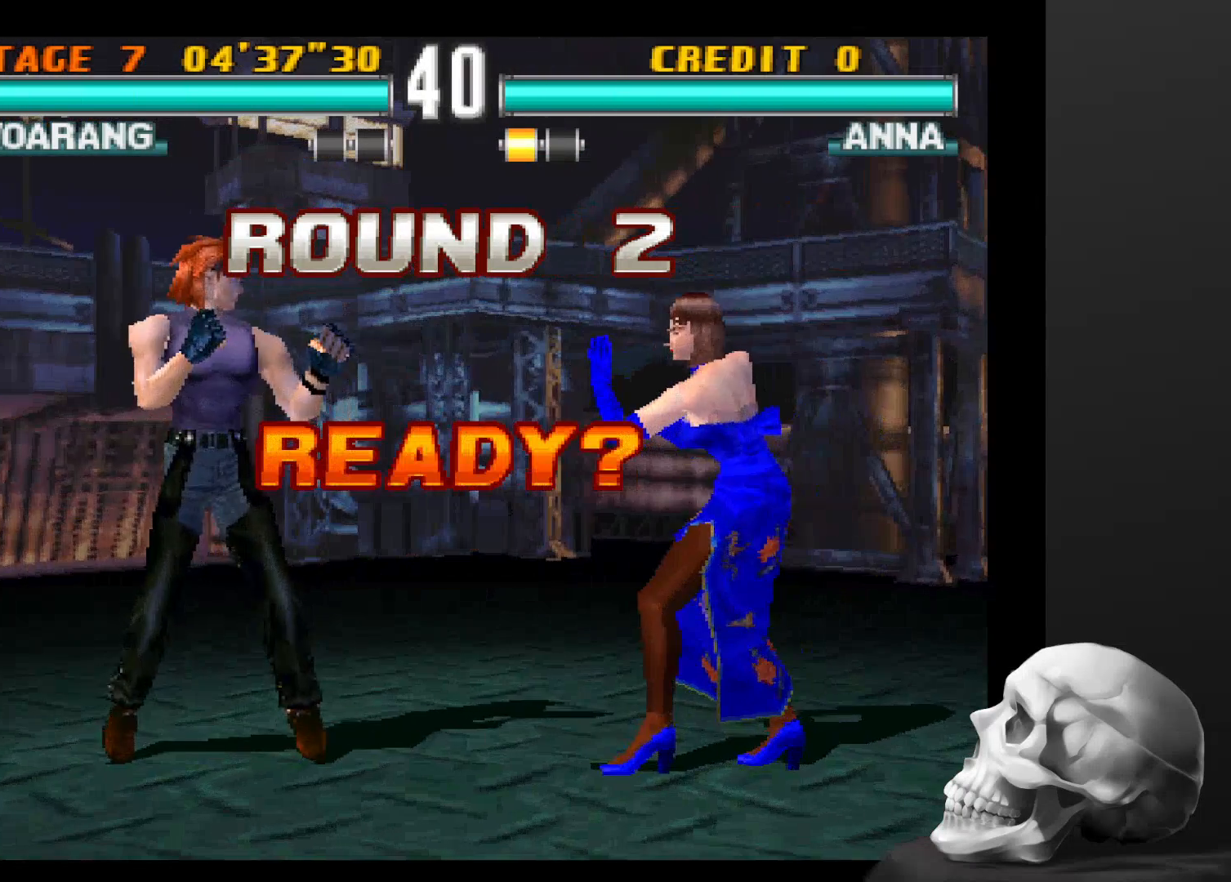
{"dt_ms": 500, "buttons": [], "left_stick": "center", "right_stick": "center", "events": []}
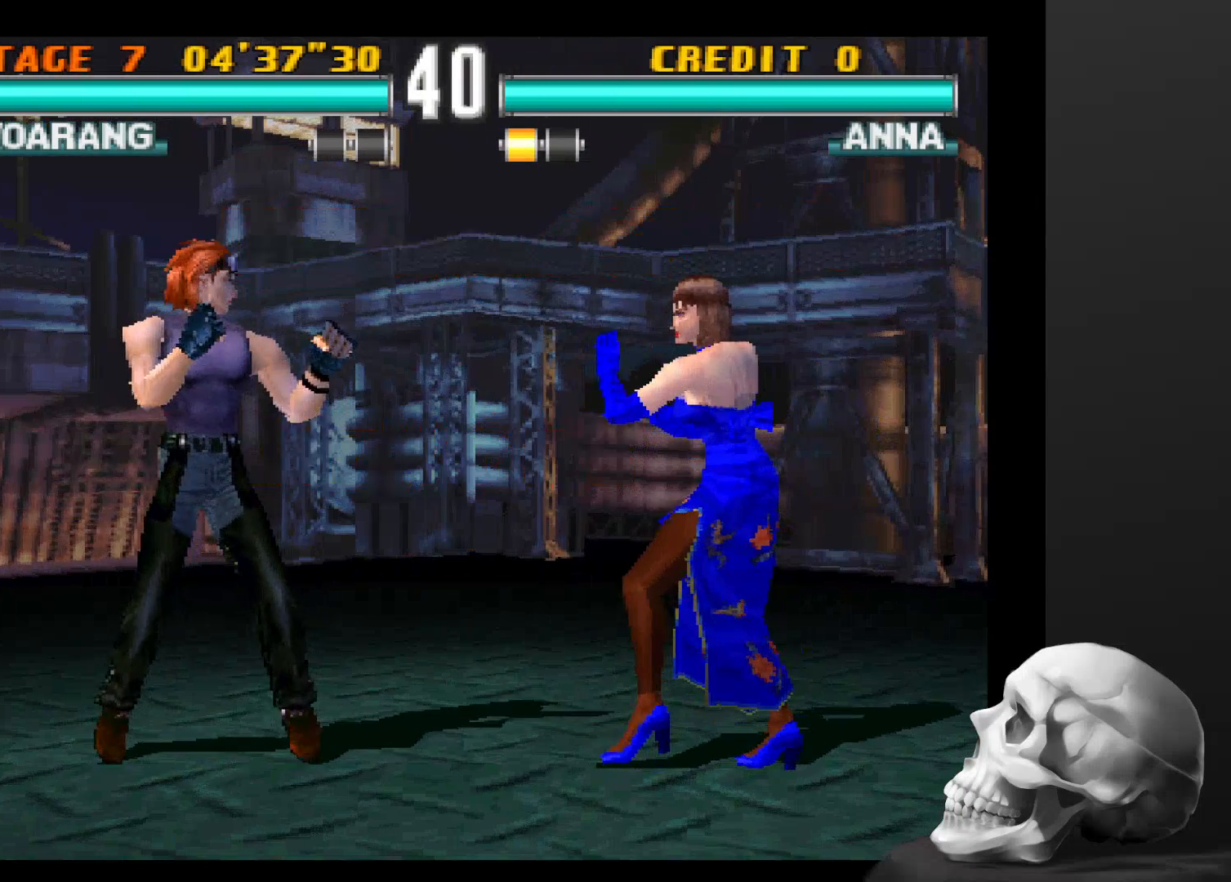
{"dt_ms": 500, "buttons": [], "left_stick": "center", "right_stick": "center", "events": []}
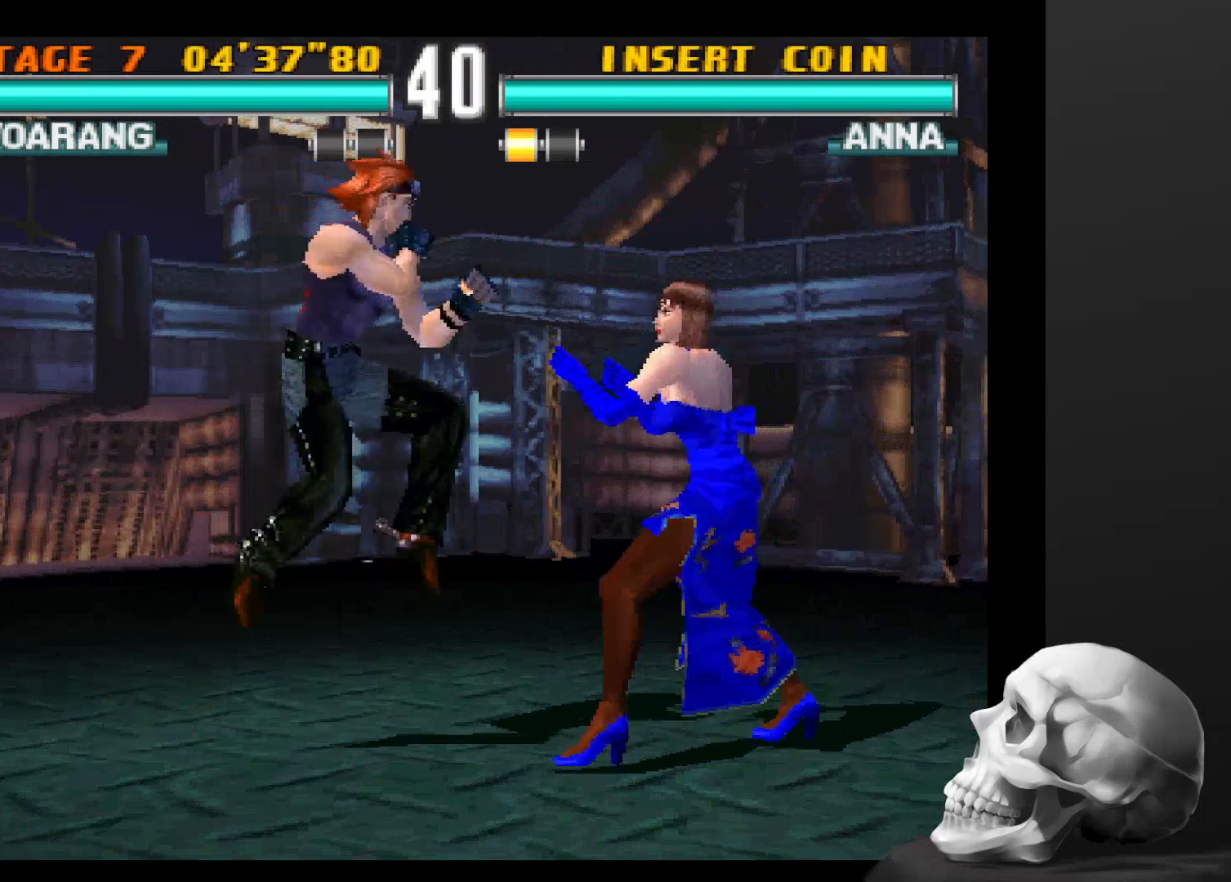
{"dt_ms": 500, "buttons": ["CIRCLE"], "left_stick": "center", "right_stick": "center", "events": [[34, "CIRCLE", "down"], [167, "CIRCLE", "up"], [267, "CIRCLE", "down"], [367, "CIRCLE", "up"], [434, "CIRCLE", "down"]]}
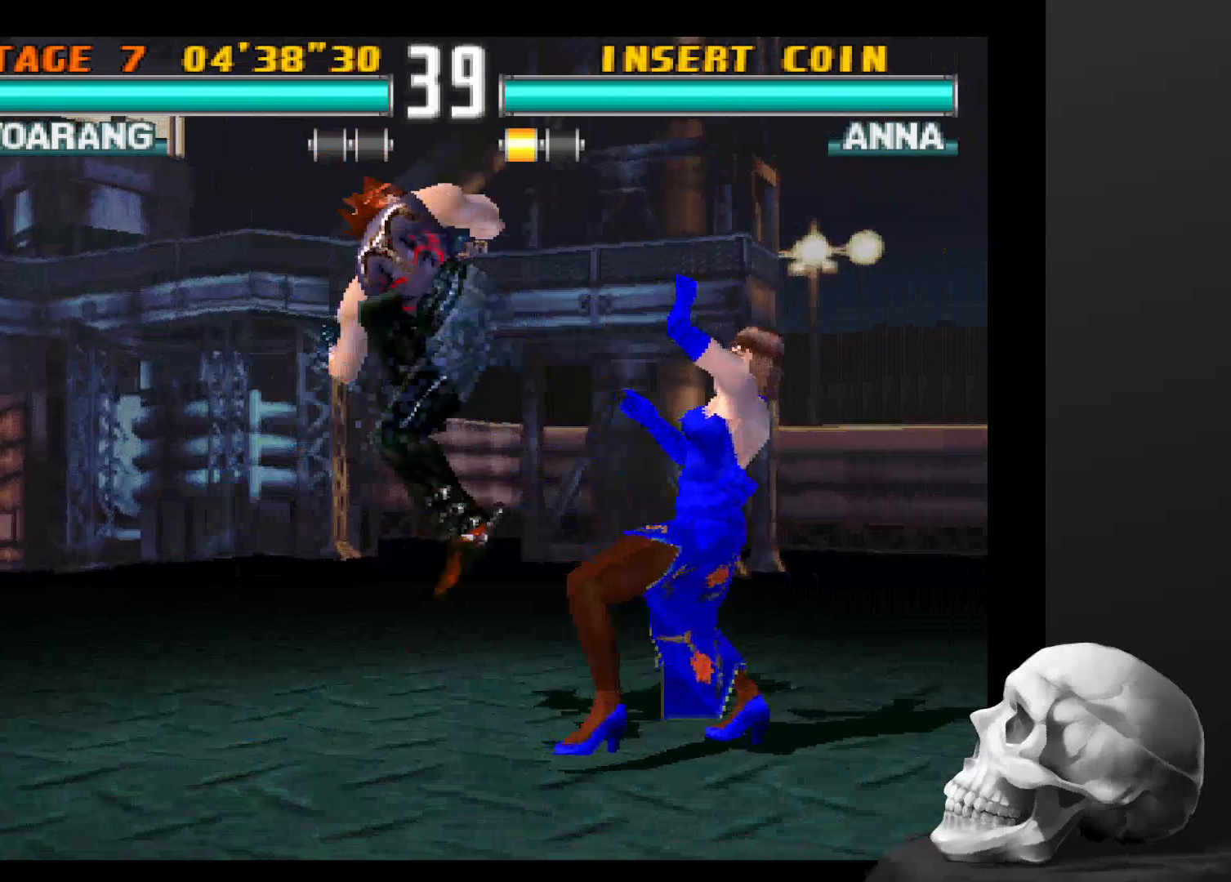
{"dt_ms": 500, "buttons": [], "left_stick": "center", "right_stick": "center", "events": [[34, "CIRCLE", "up"], [134, "CIRCLE", "down"], [234, "CIRCLE", "up"], [300, "CIRCLE", "down"], [434, "CIRCLE", "up"]]}
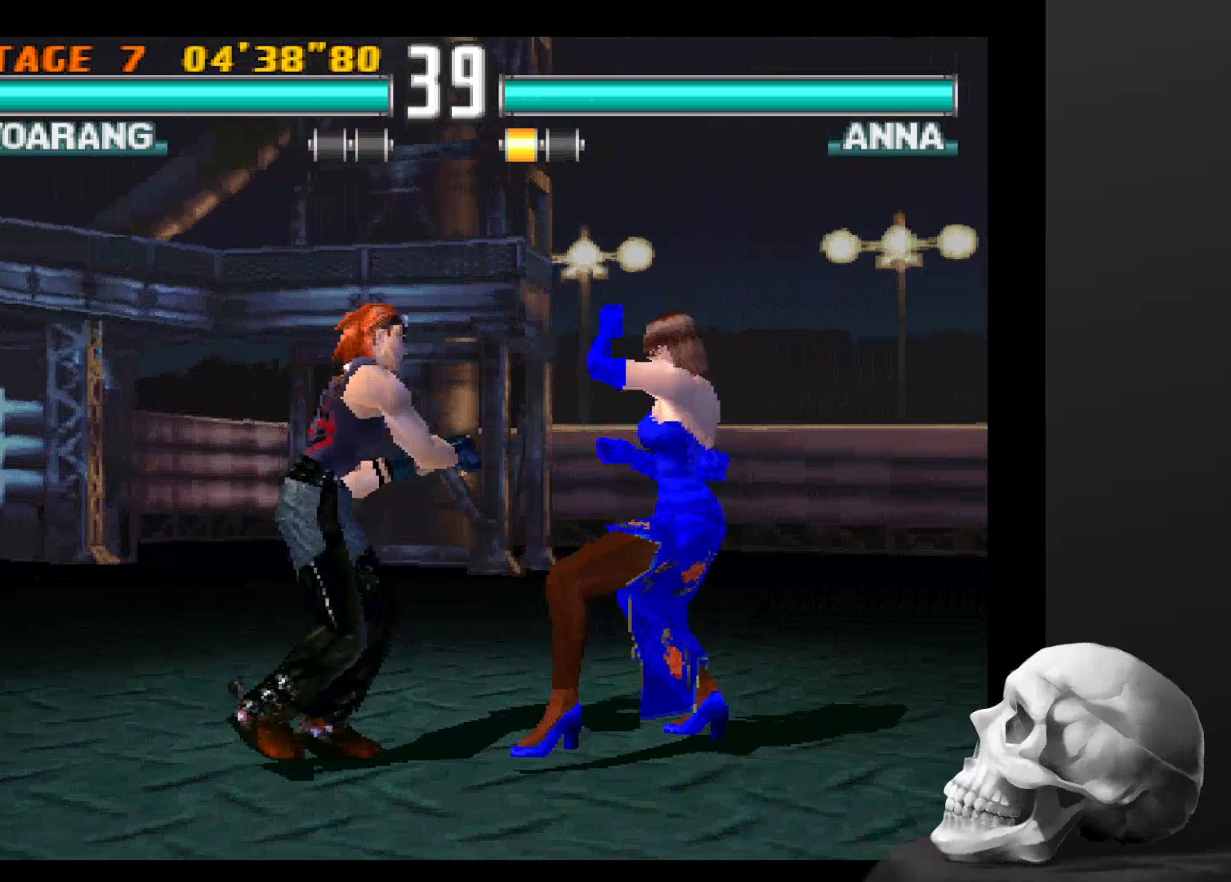
{"dt_ms": 1000, "buttons": [], "left_stick": "center", "right_stick": "center", "events": [[134, "SQUARE", "down"], [234, "SQUARE", "up"], [300, "SQUARE", "down"], [567, "SQUARE", "up"]]}
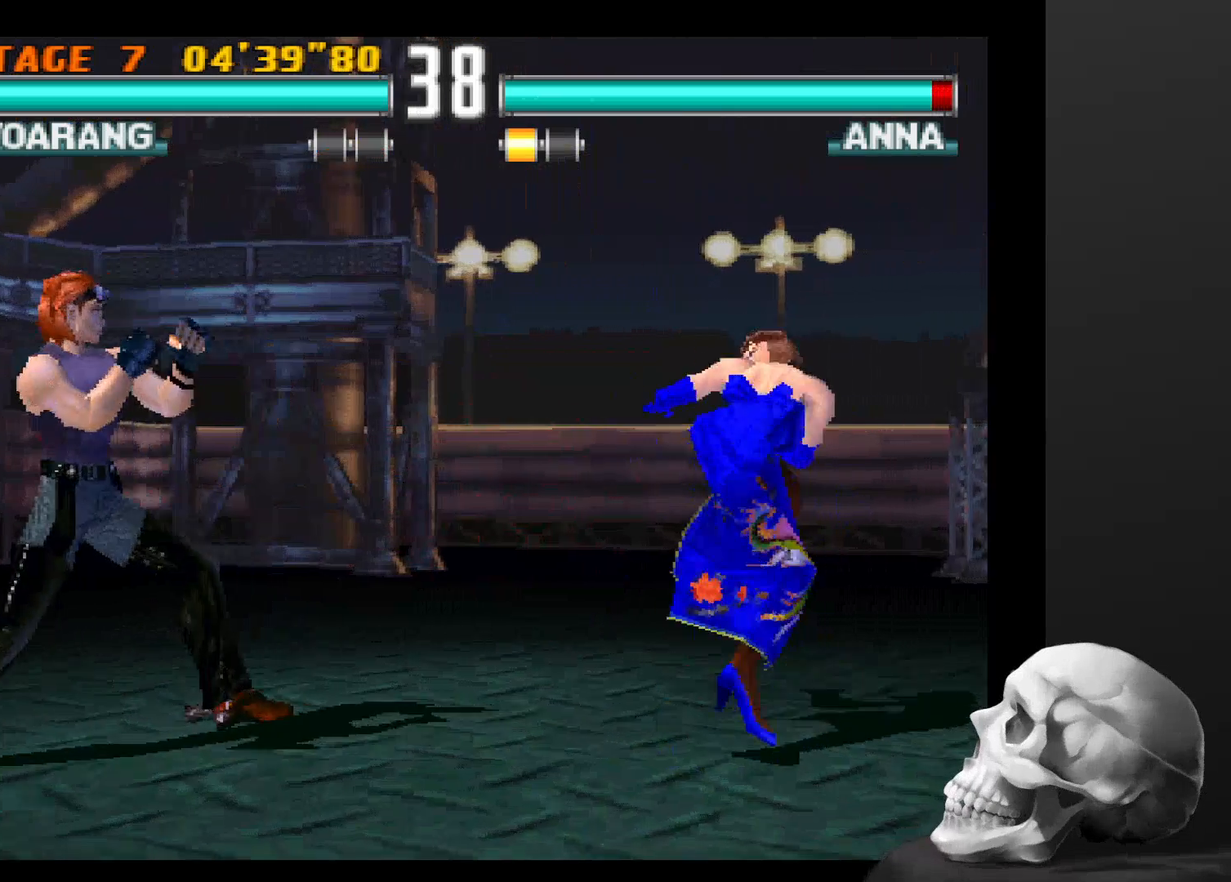
{"dt_ms": 500, "buttons": [], "left_stick": "center", "right_stick": "center", "events": []}
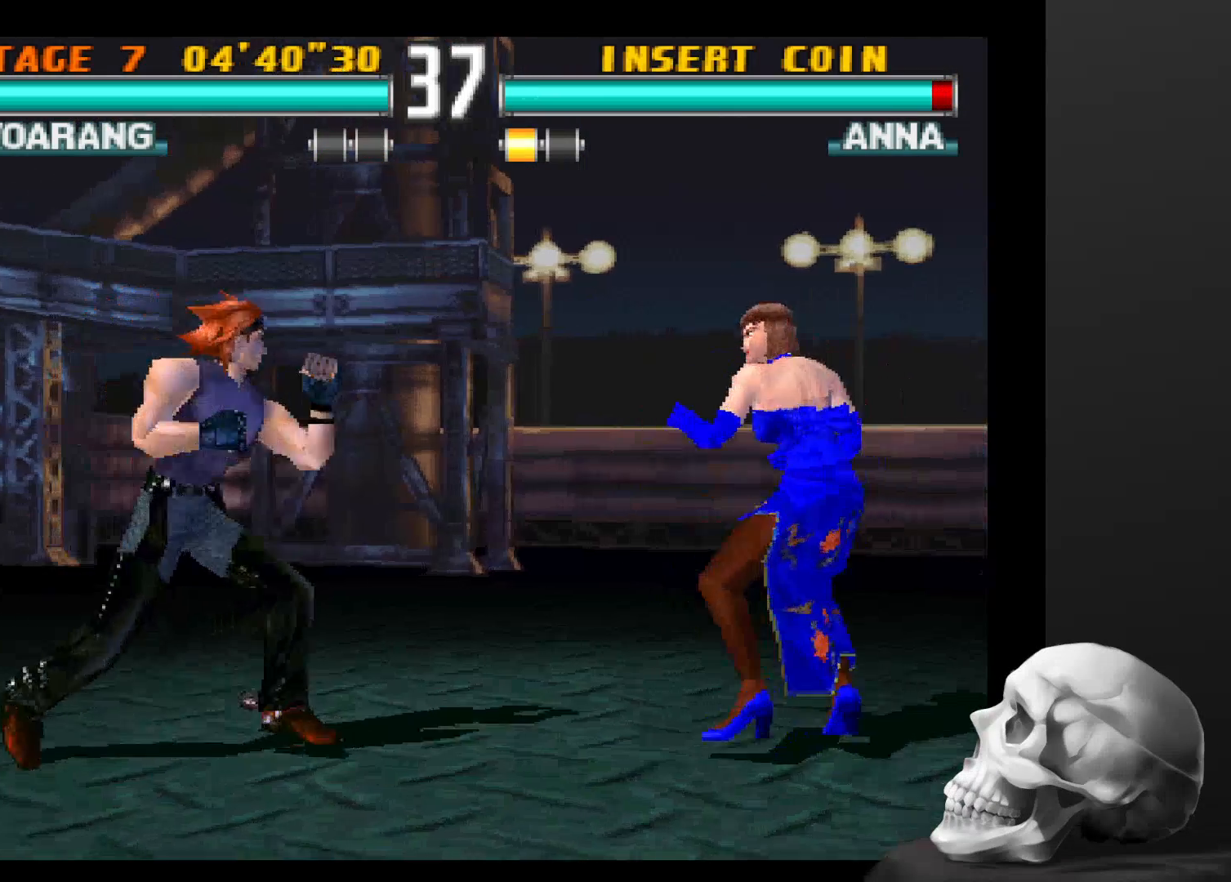
{"dt_ms": 500, "buttons": [], "left_stick": "center", "right_stick": "center", "events": []}
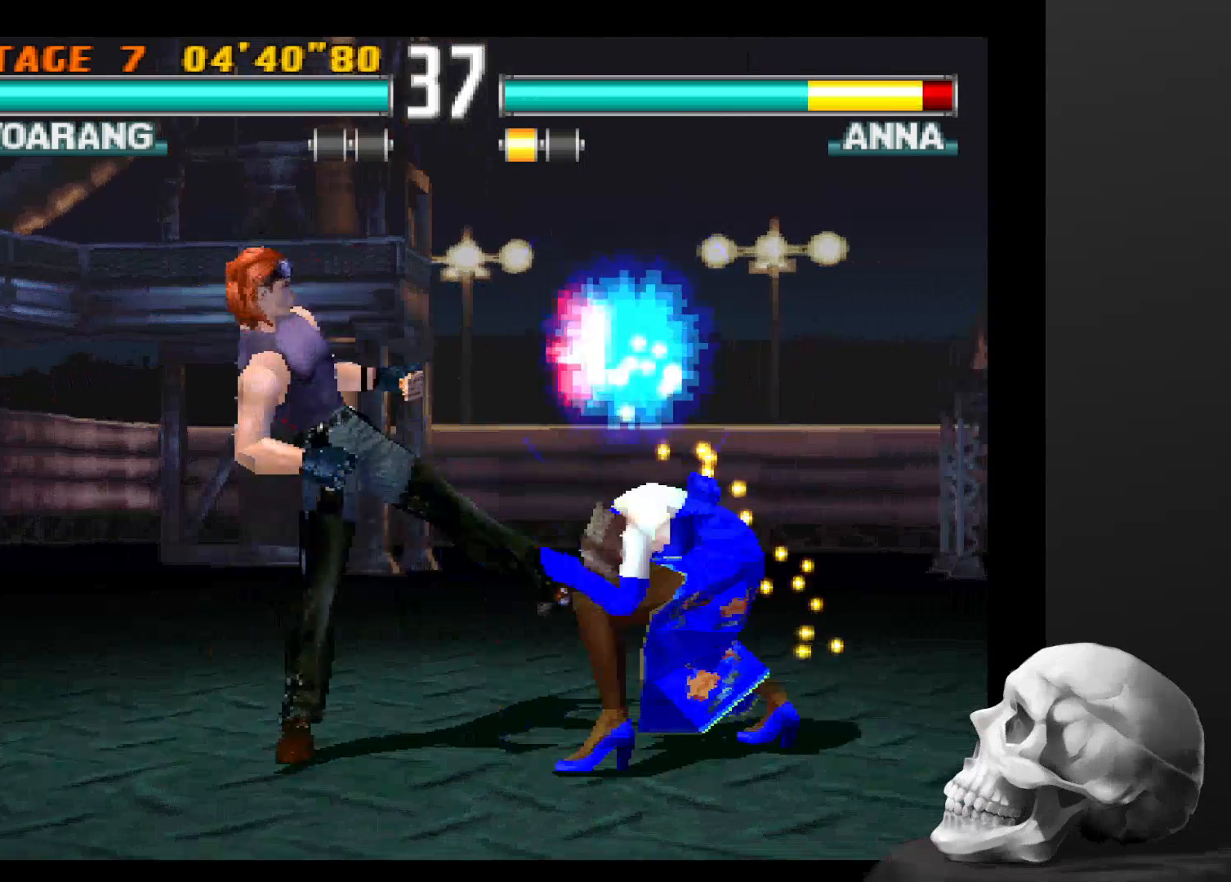
{"dt_ms": 500, "buttons": [], "left_stick": "center", "right_stick": "center", "events": []}
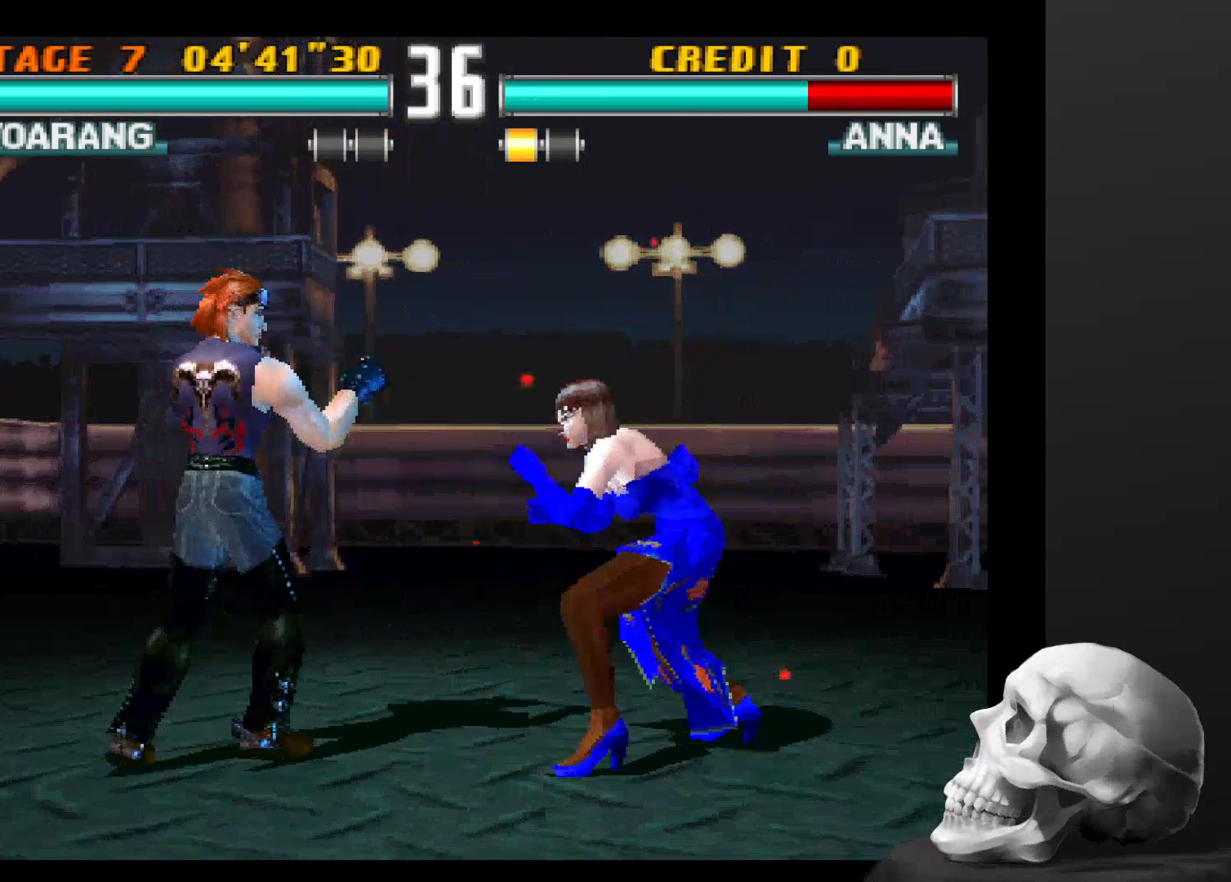
{"dt_ms": 500, "buttons": ["CIRCLE"], "left_stick": "center", "right_stick": "center", "events": [[467, "CIRCLE", "down"]]}
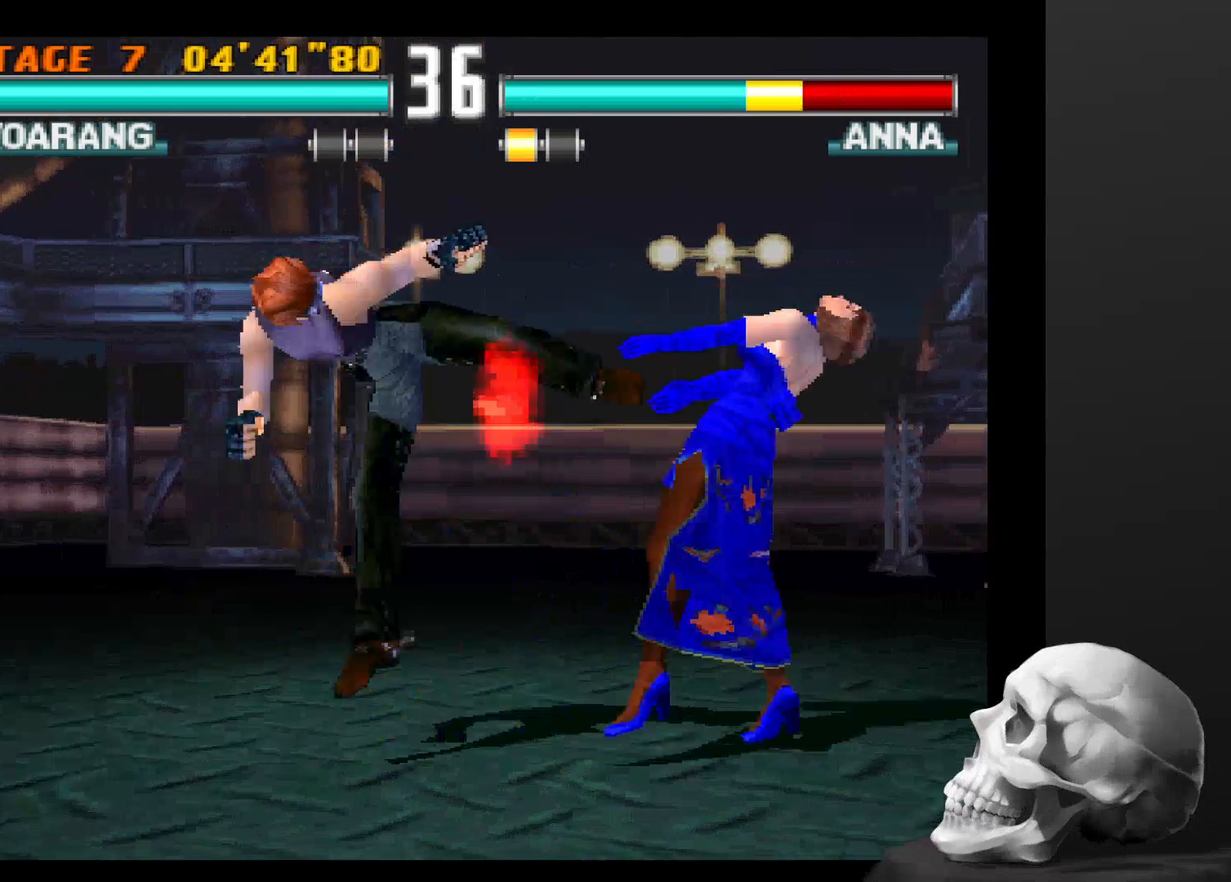
{"dt_ms": 500, "buttons": [], "left_stick": "center", "right_stick": "center", "events": [[67, "CIRCLE", "up"], [134, "CIRCLE", "down"], [267, "CIRCLE", "up"], [334, "CIRCLE", "down"], [434, "CIRCLE", "up"]]}
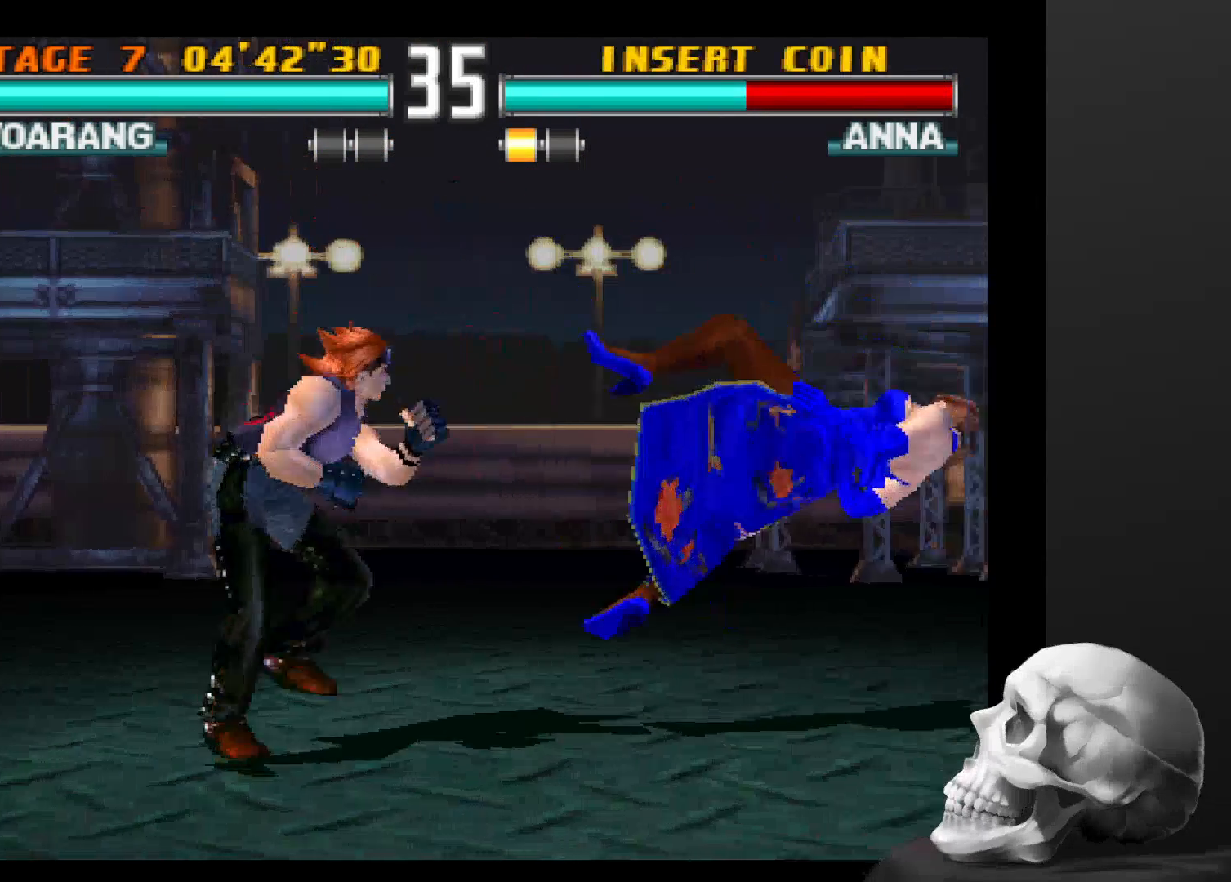
{"dt_ms": 500, "buttons": [], "left_stick": "center", "right_stick": "center", "events": []}
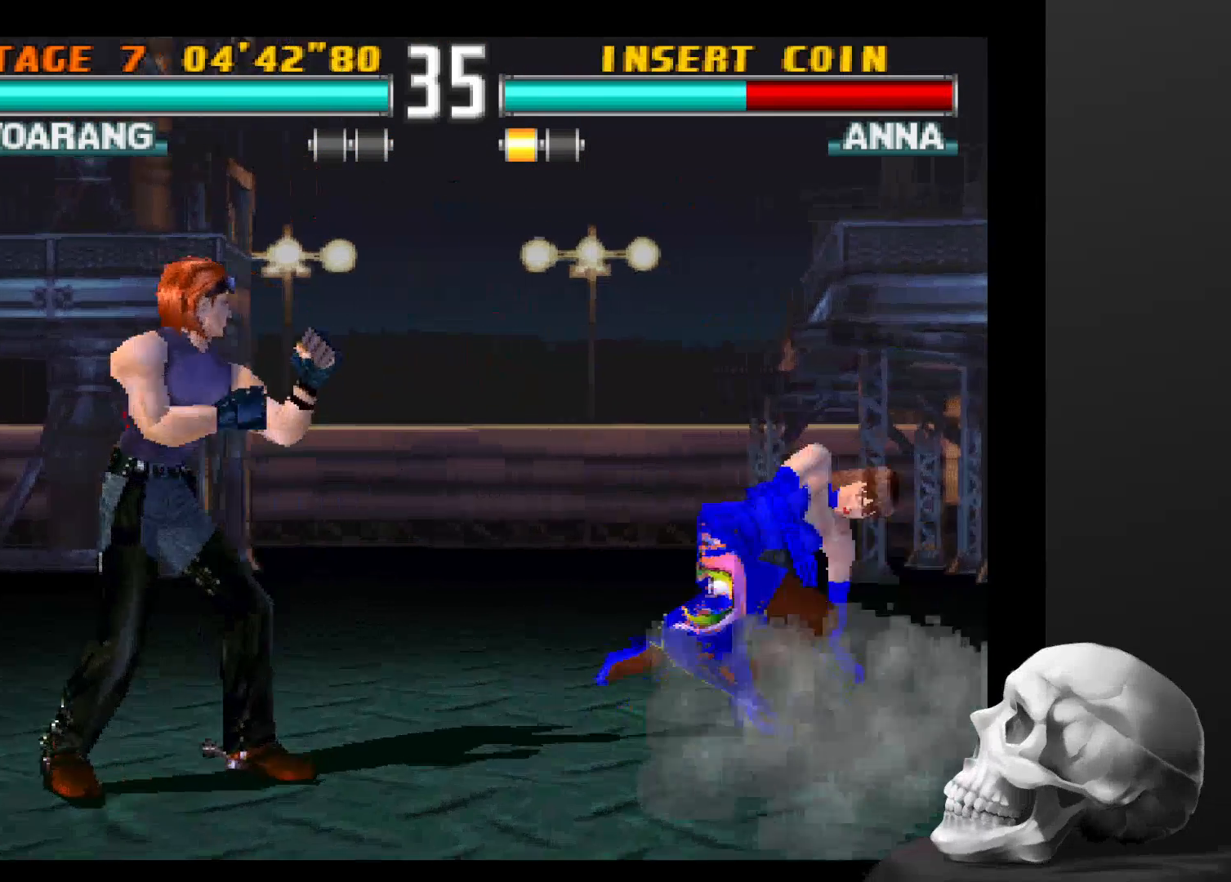
{"dt_ms": 500, "buttons": [], "left_stick": "center", "right_stick": "center", "events": []}
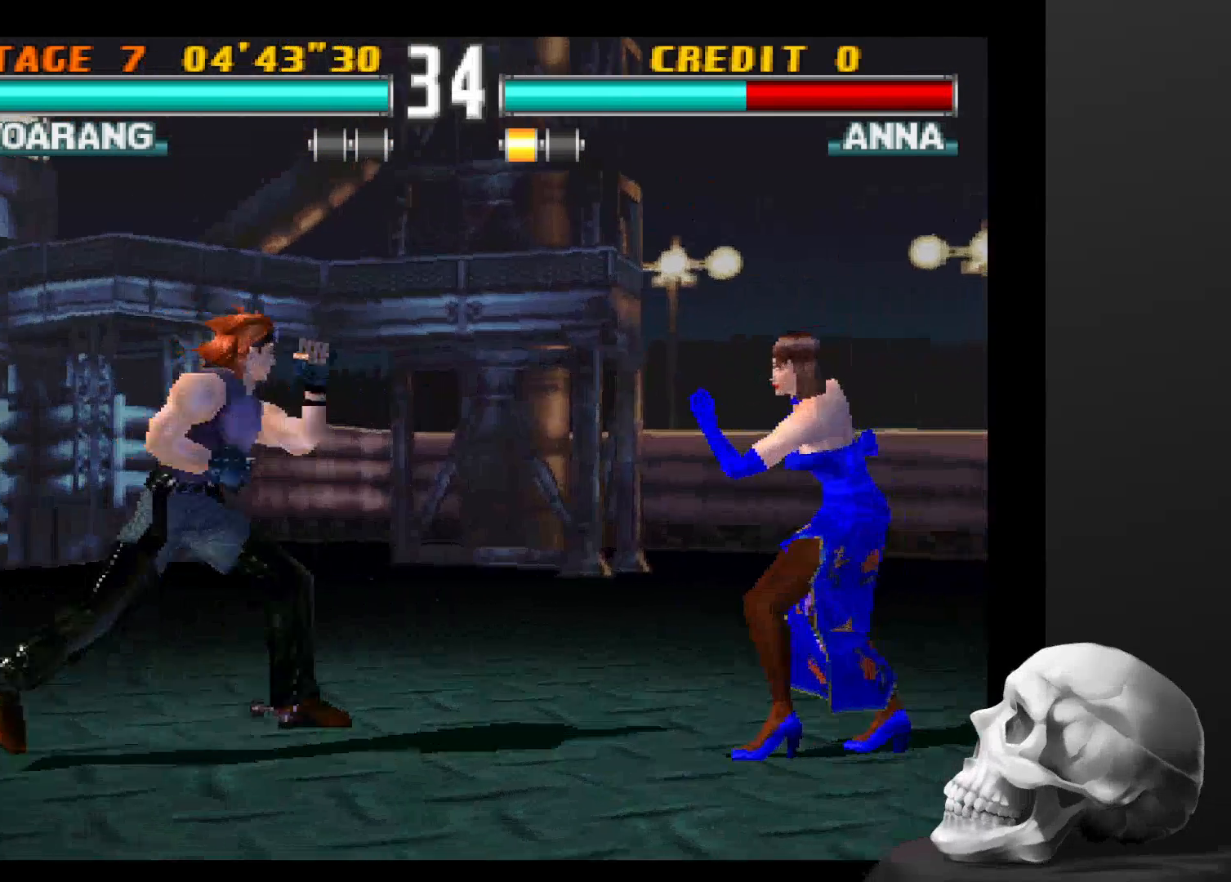
{"dt_ms": 500, "buttons": [], "left_stick": "center", "right_stick": "center", "events": []}
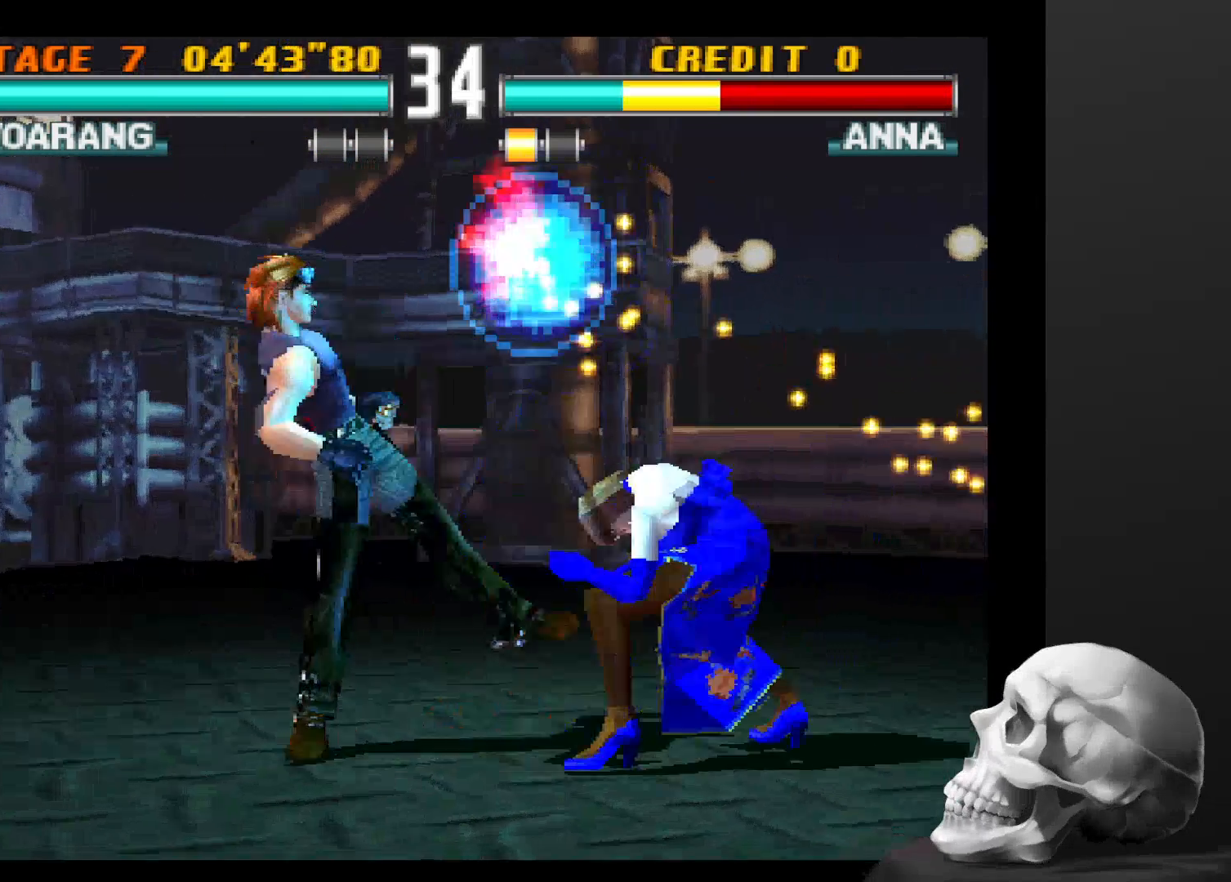
{"dt_ms": 500, "buttons": [], "left_stick": "center", "right_stick": "center", "events": []}
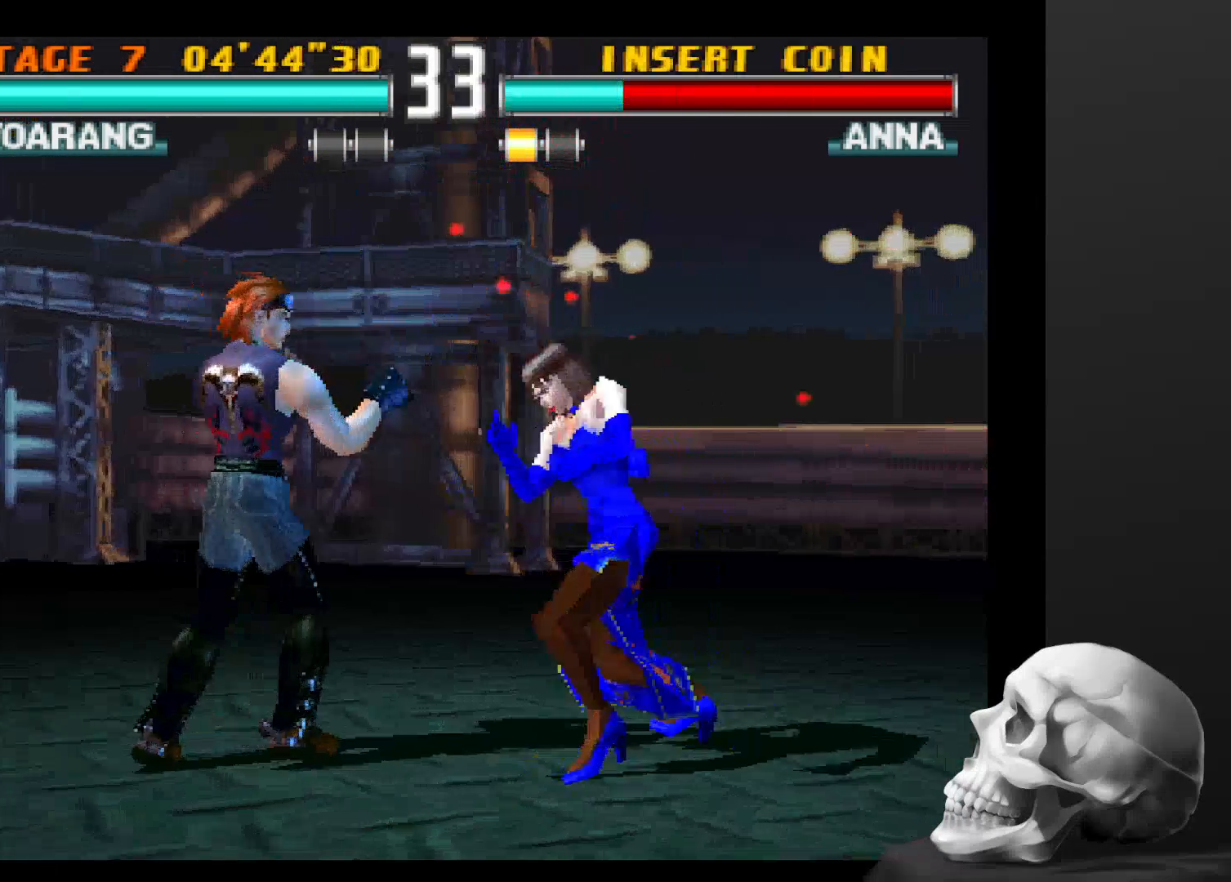
{"dt_ms": 500, "buttons": [], "left_stick": "center", "right_stick": "center", "events": []}
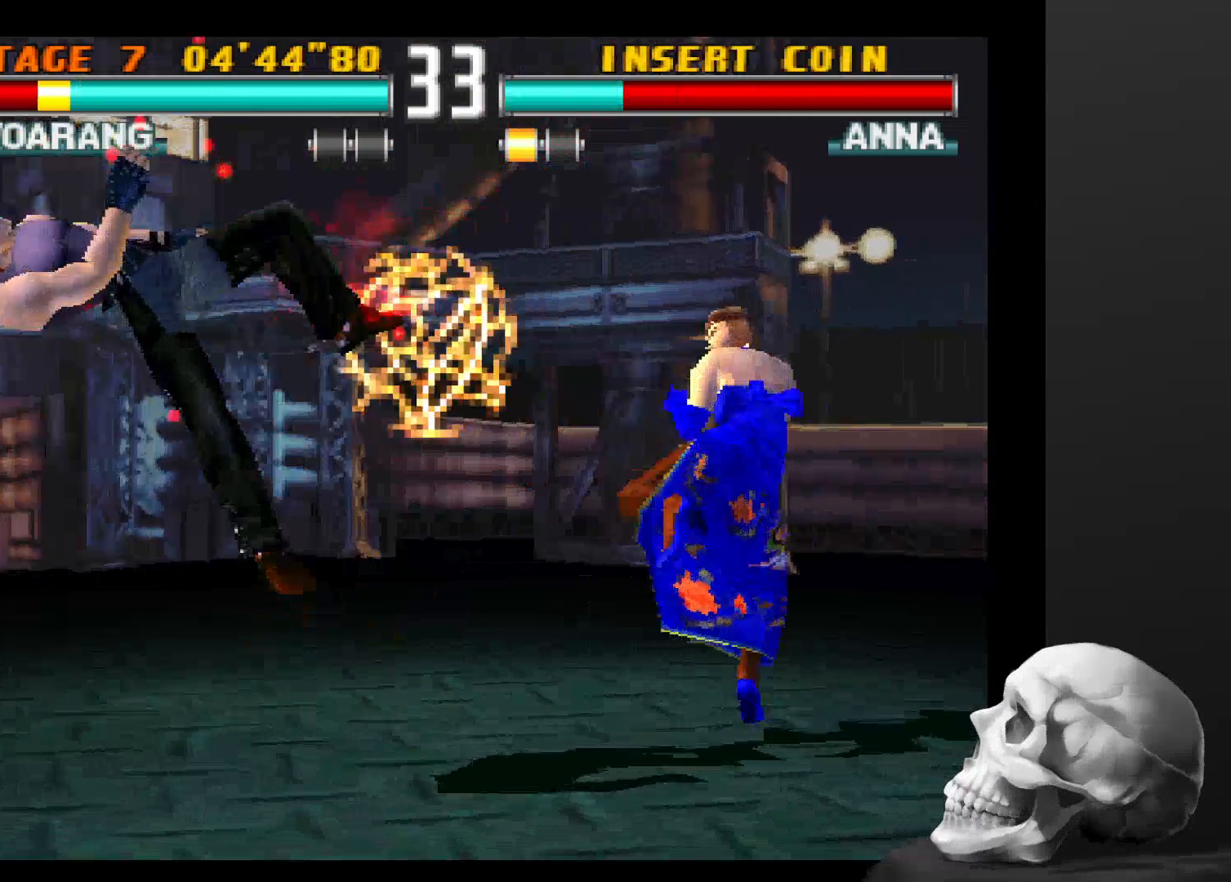
{"dt_ms": 500, "buttons": [], "left_stick": "center", "right_stick": "center", "events": []}
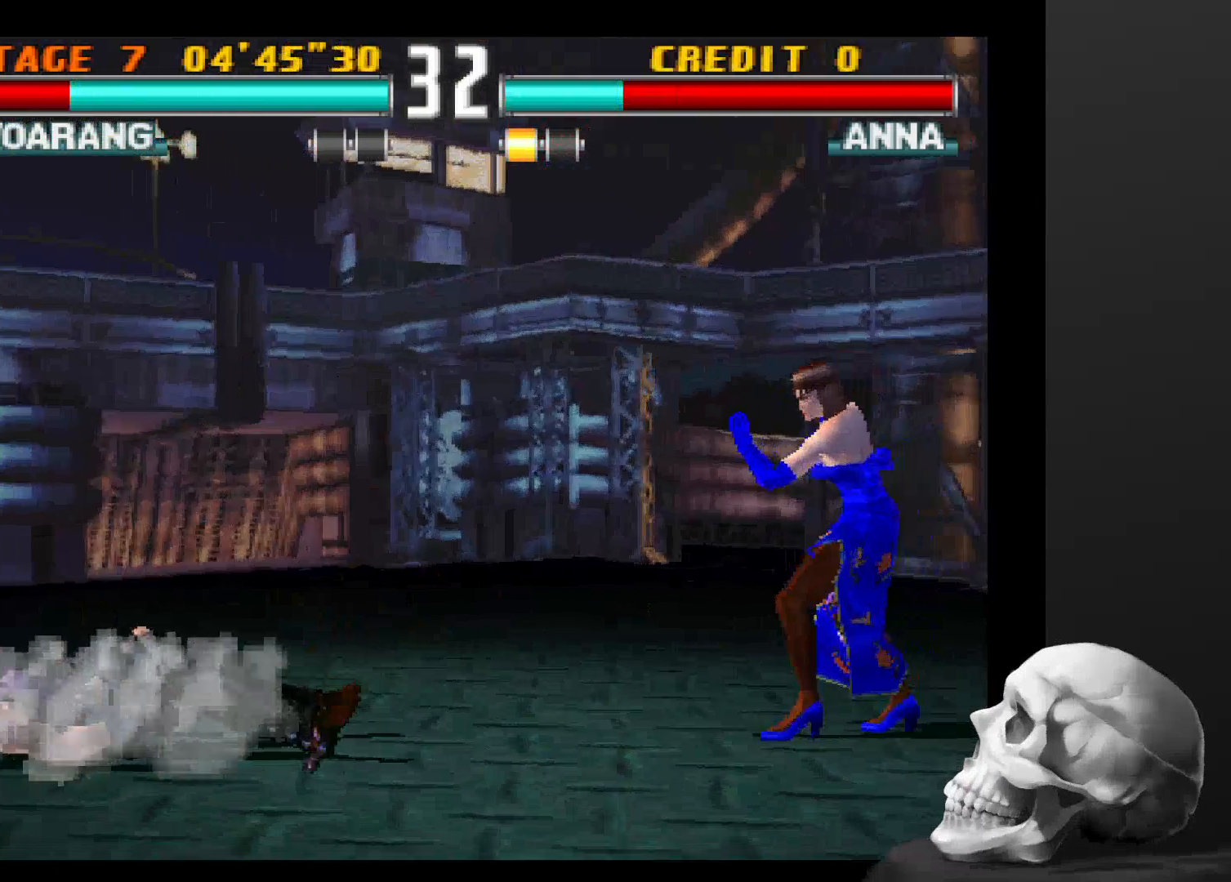
{"dt_ms": 500, "buttons": [], "left_stick": "center", "right_stick": "center", "events": []}
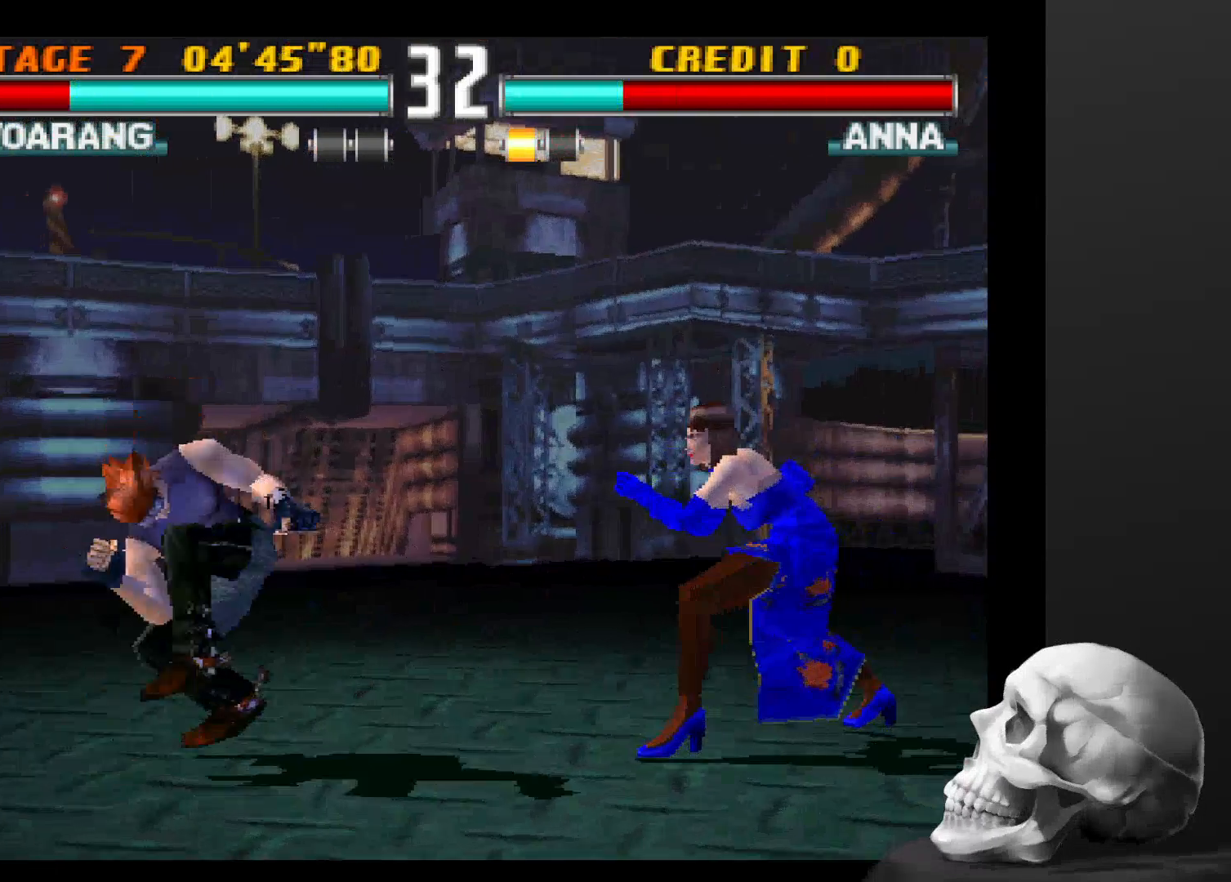
{"dt_ms": 500, "buttons": [], "left_stick": "center", "right_stick": "center", "events": []}
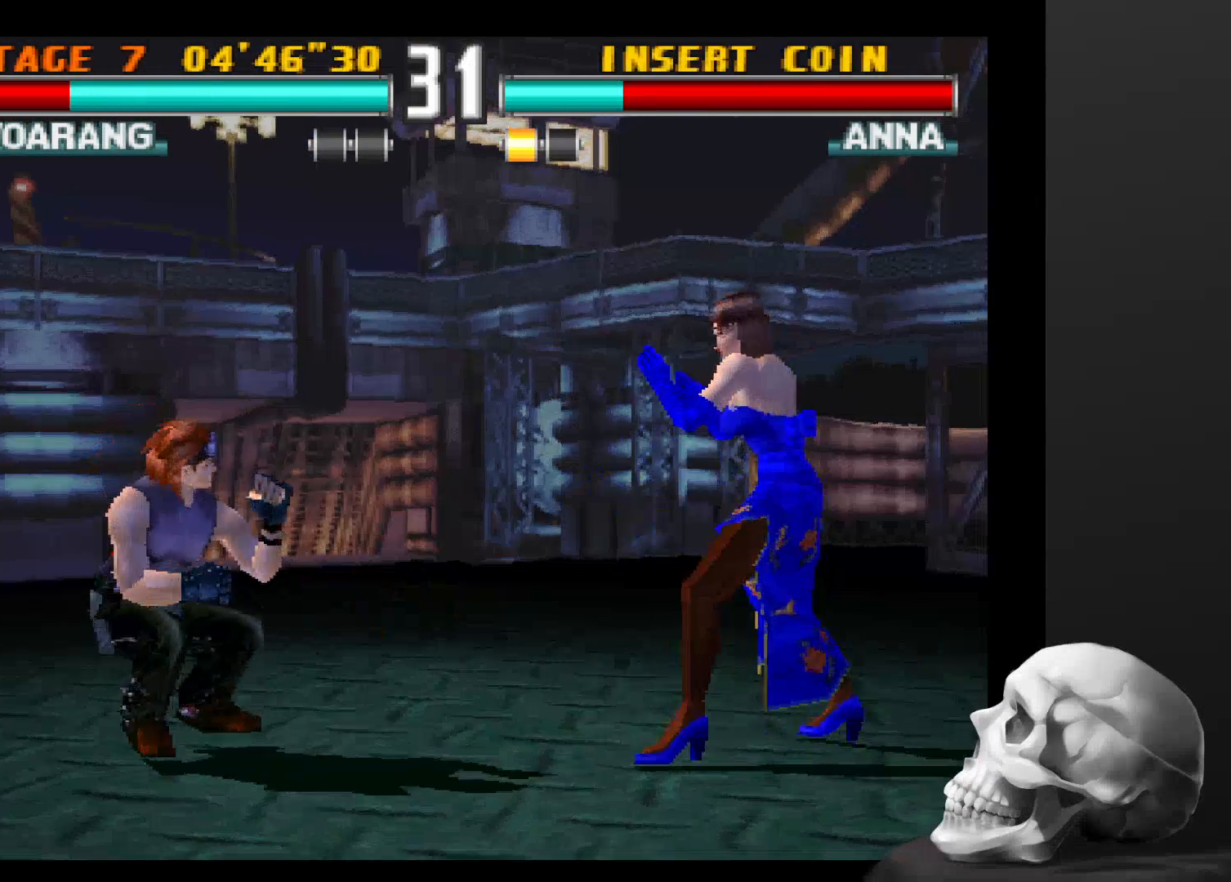
{"dt_ms": 500, "buttons": [], "left_stick": "center", "right_stick": "center", "events": []}
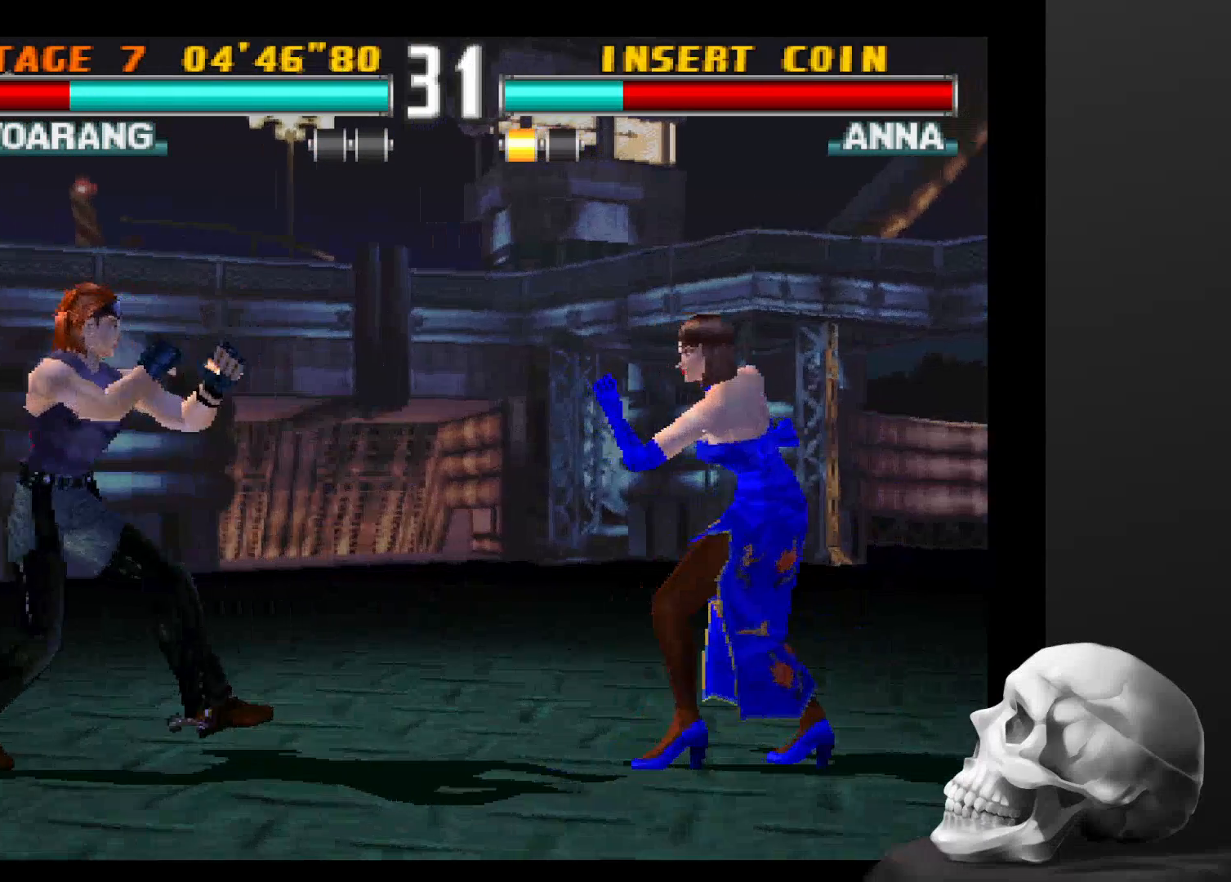
{"dt_ms": 500, "buttons": ["CIRCLE"], "left_stick": "center", "right_stick": "center", "events": [[34, "CIRCLE", "down"], [167, "CIRCLE", "up"], [234, "CIRCLE", "down"], [334, "CIRCLE", "up"], [400, "CIRCLE", "down"]]}
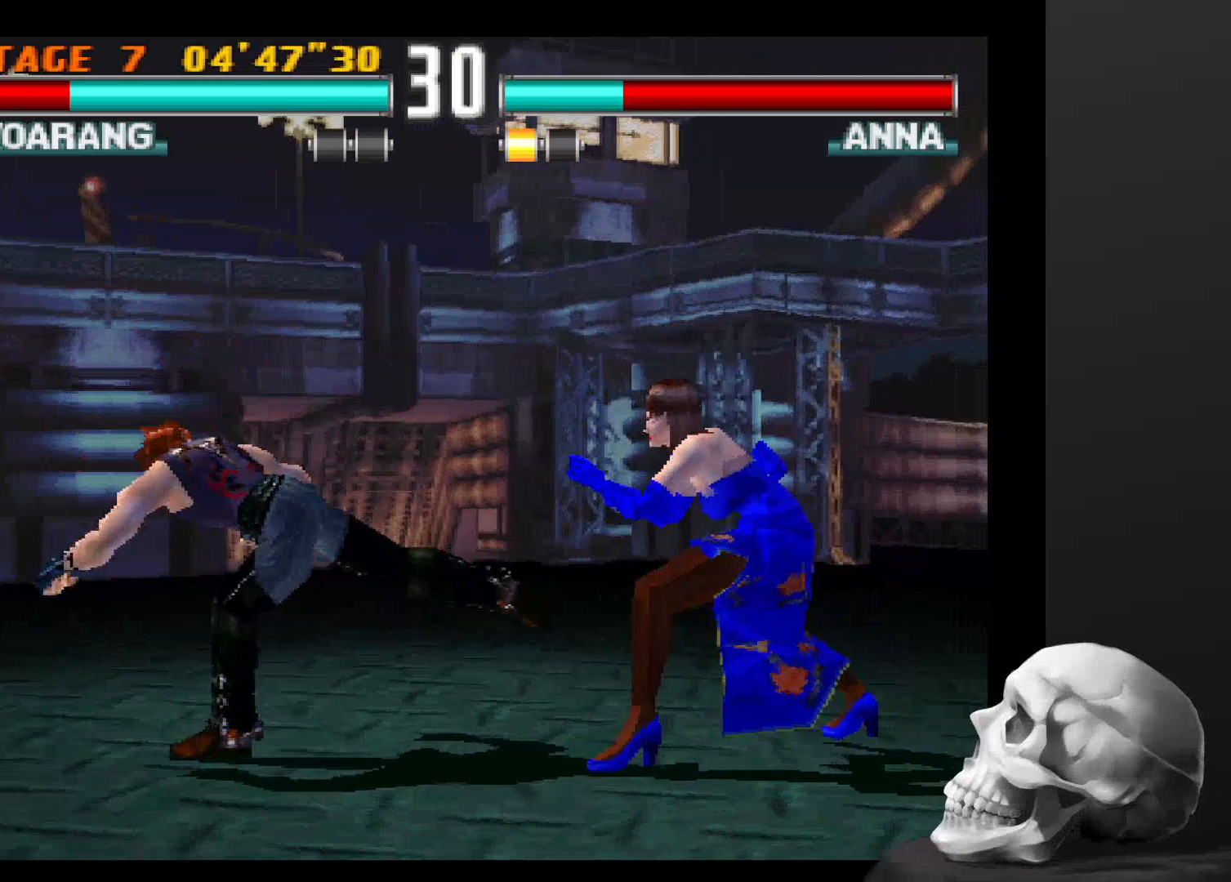
{"dt_ms": 500, "buttons": [], "left_stick": "center", "right_stick": "center", "events": [[200, "CIRCLE", "up"], [267, "CIRCLE", "down"], [400, "CIRCLE", "up"]]}